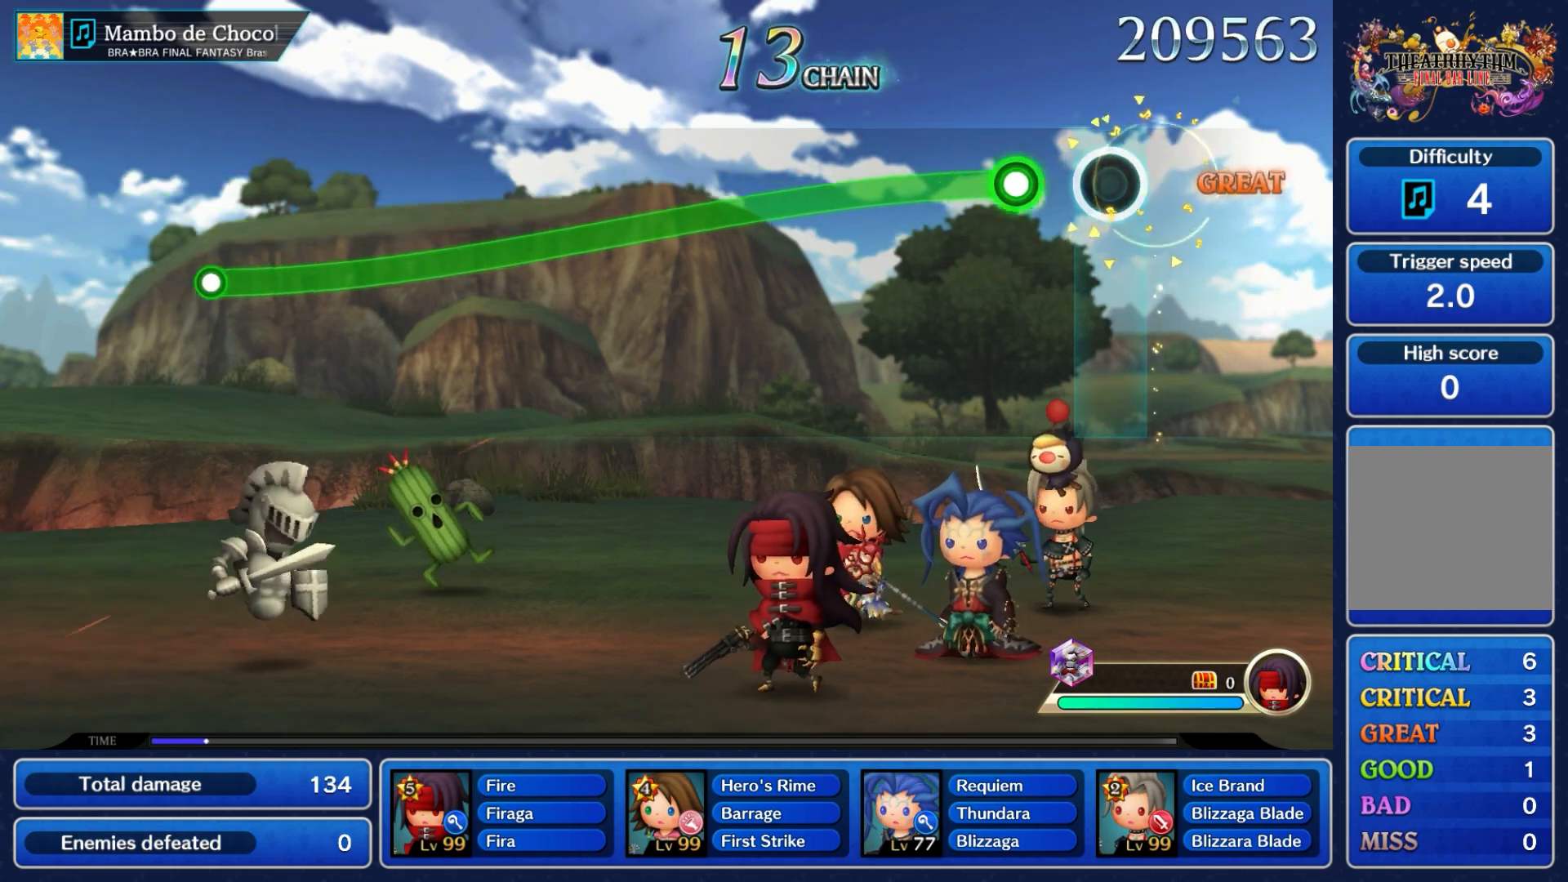
Gameplay with a controller (Nintendo layout); each line is a JSON object with the inputs held at the frame after it. "events" lists button and stick changes between this image and that frame as [ms after this image, input, new state], when the widget could be followed in between. Not read: L3 R3 SELECT START.
{"buttons": ["A"], "left_stick": "down", "right_stick": "center", "events": [[100, "left_stick", "down"], [133, "A", "down"]]}
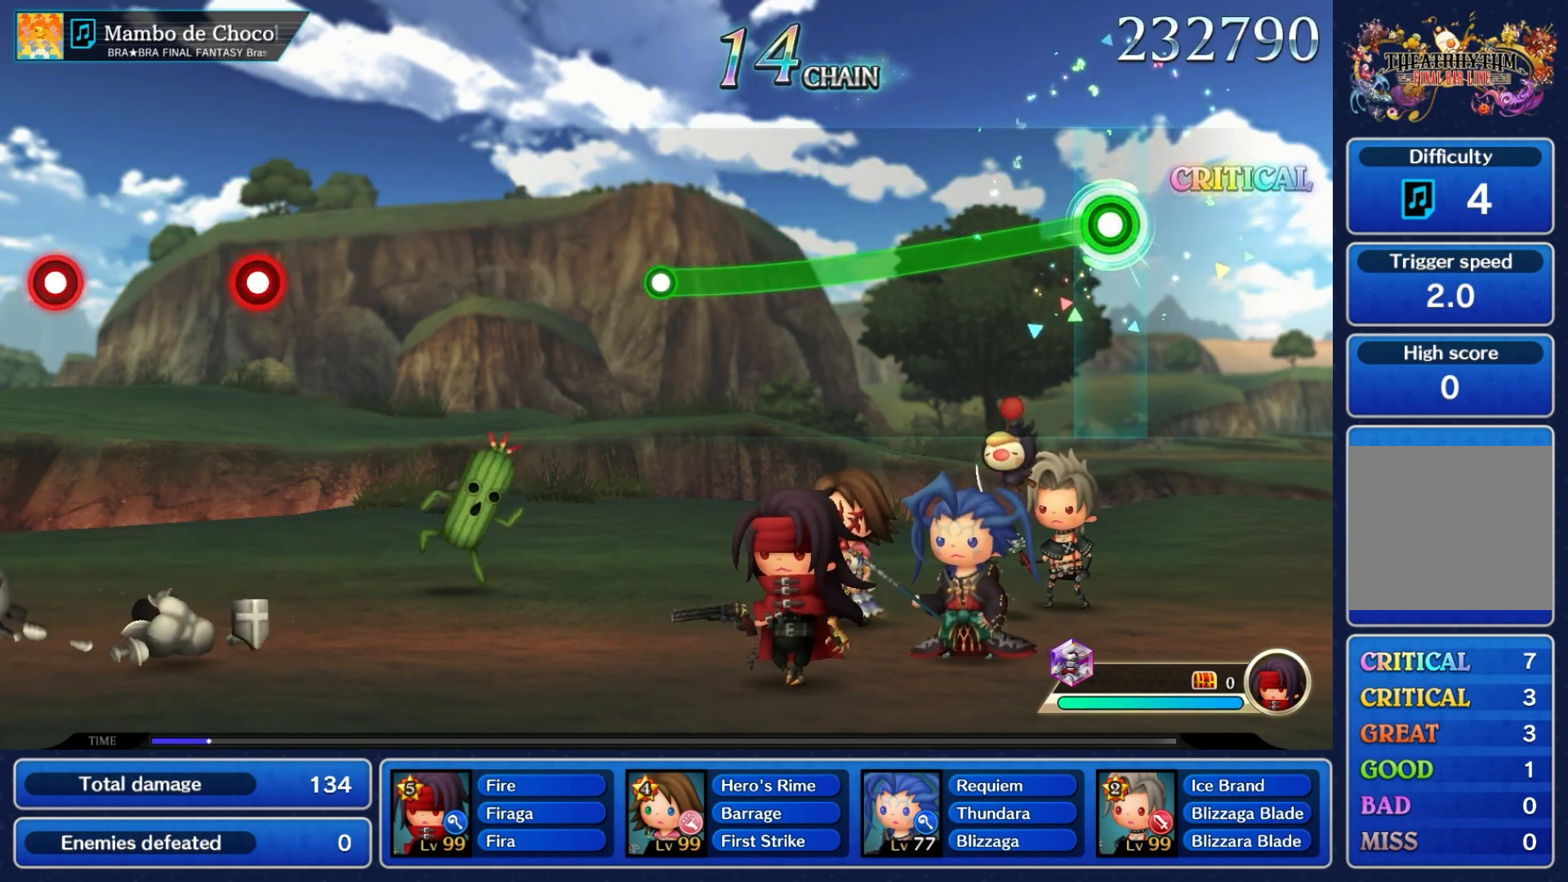
{"buttons": ["A"], "left_stick": "down", "right_stick": "center", "events": []}
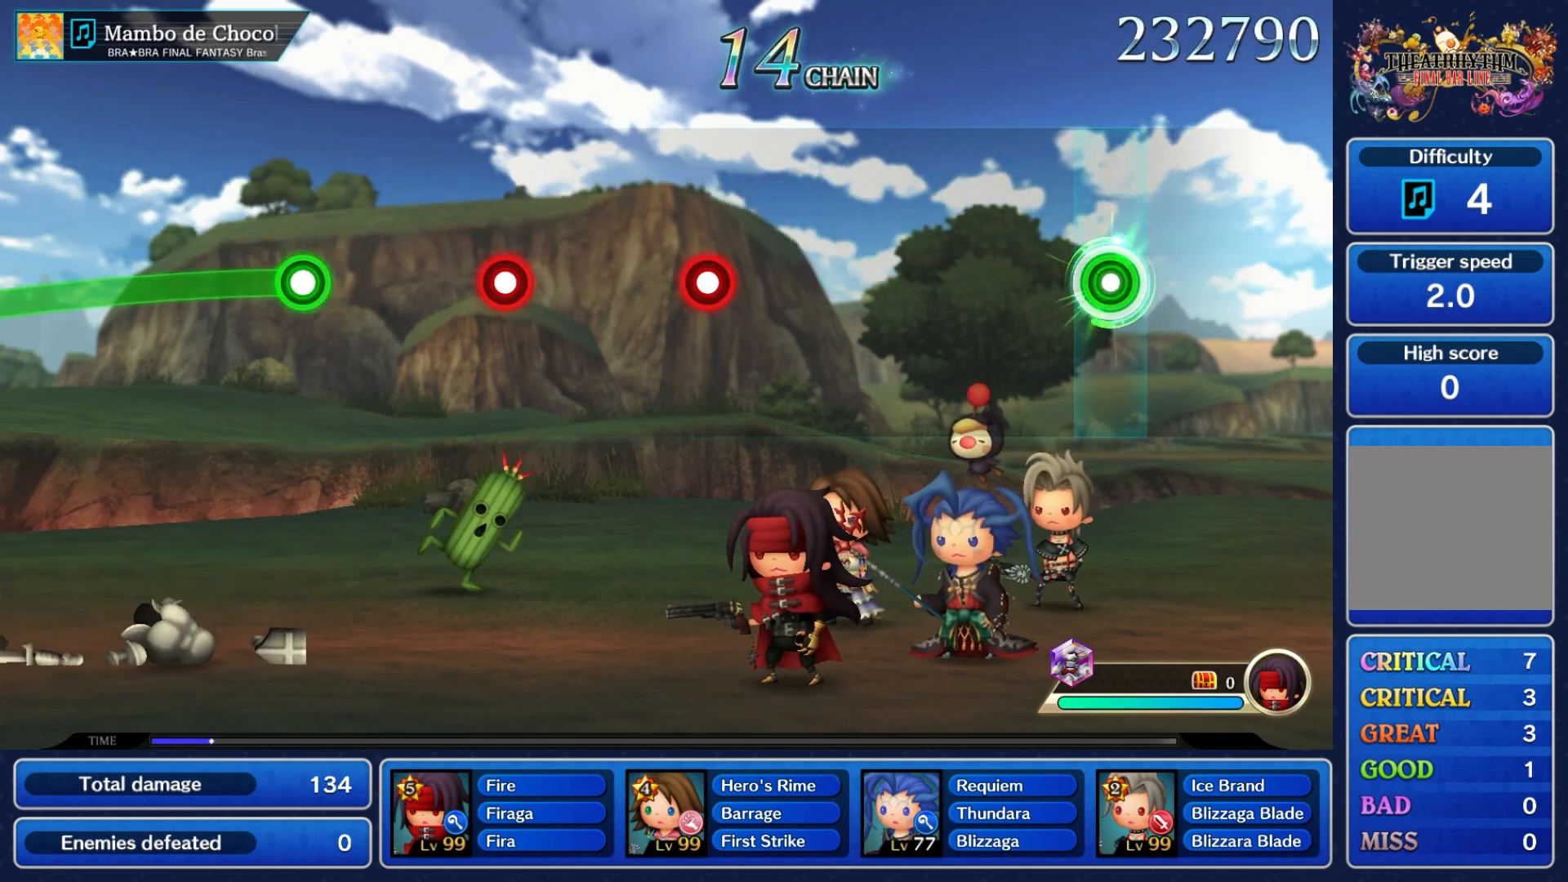
{"buttons": [], "left_stick": "center", "right_stick": "center", "events": [[100, "A", "up"], [117, "left_stick", "center"]]}
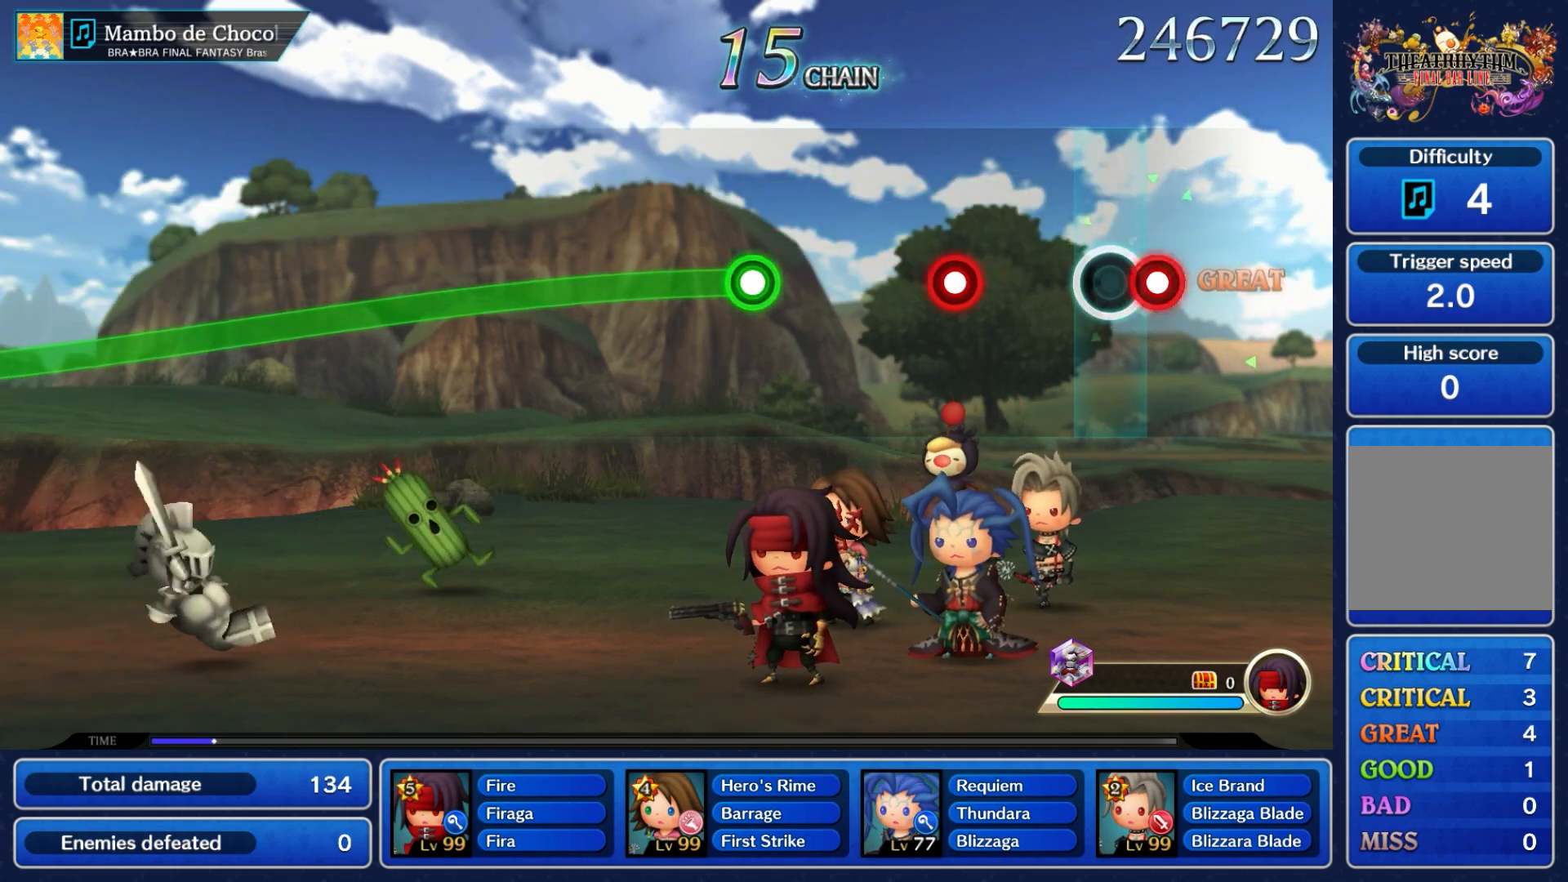
{"buttons": ["A"], "left_stick": "down", "right_stick": "center", "events": [[33, "A", "down"], [117, "A", "up"], [267, "A", "down"], [350, "A", "up"], [450, "A", "down"], [450, "left_stick", "down"]]}
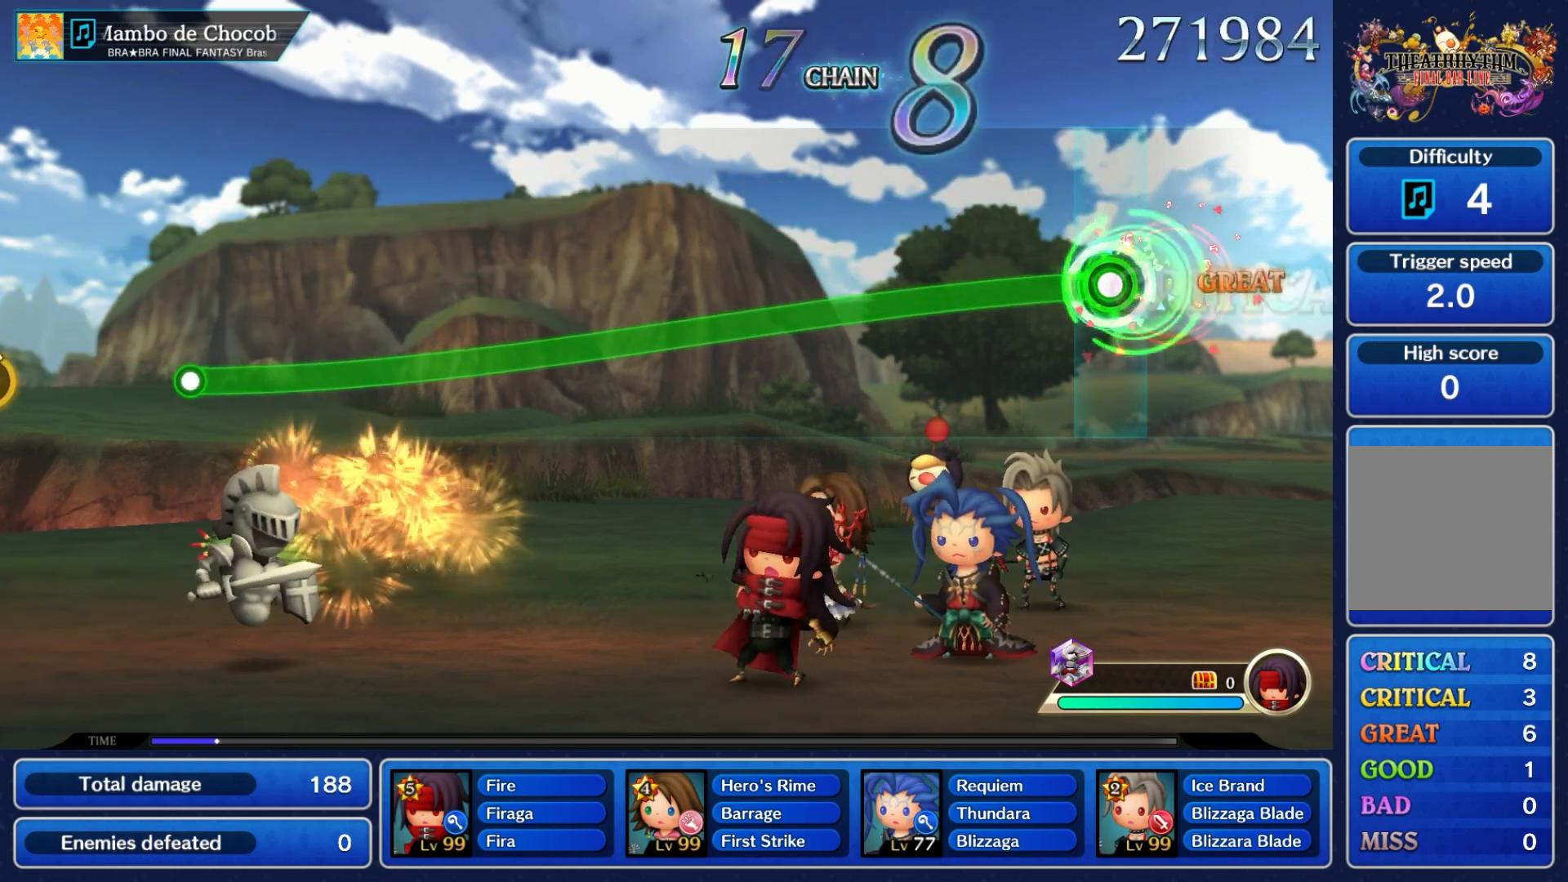
{"buttons": ["A"], "left_stick": "down", "right_stick": "center", "events": []}
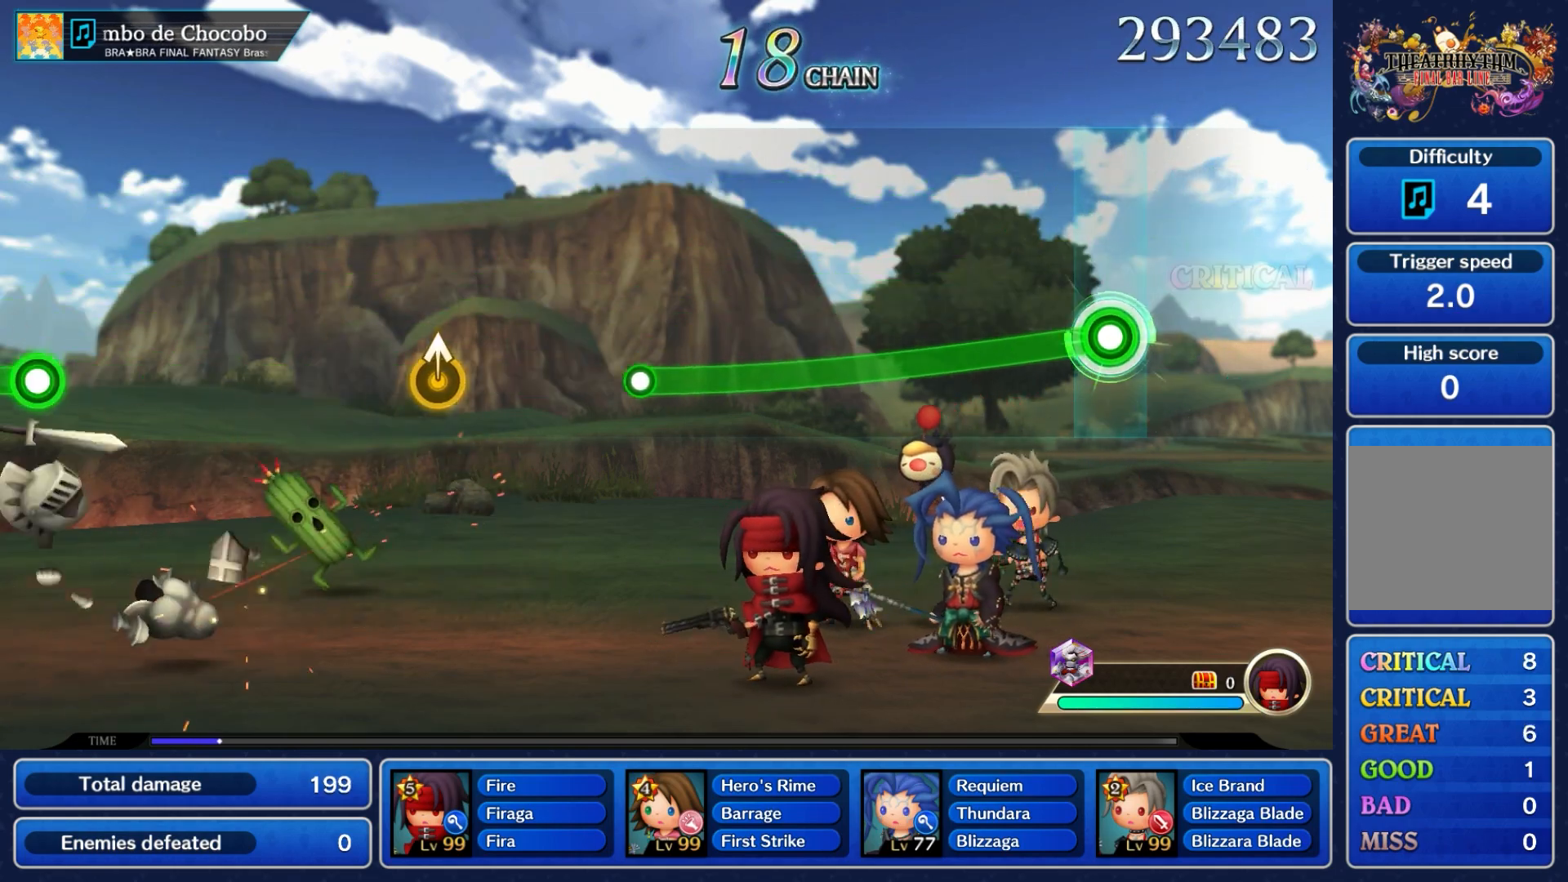
{"buttons": ["A"], "left_stick": "down", "right_stick": "center", "events": []}
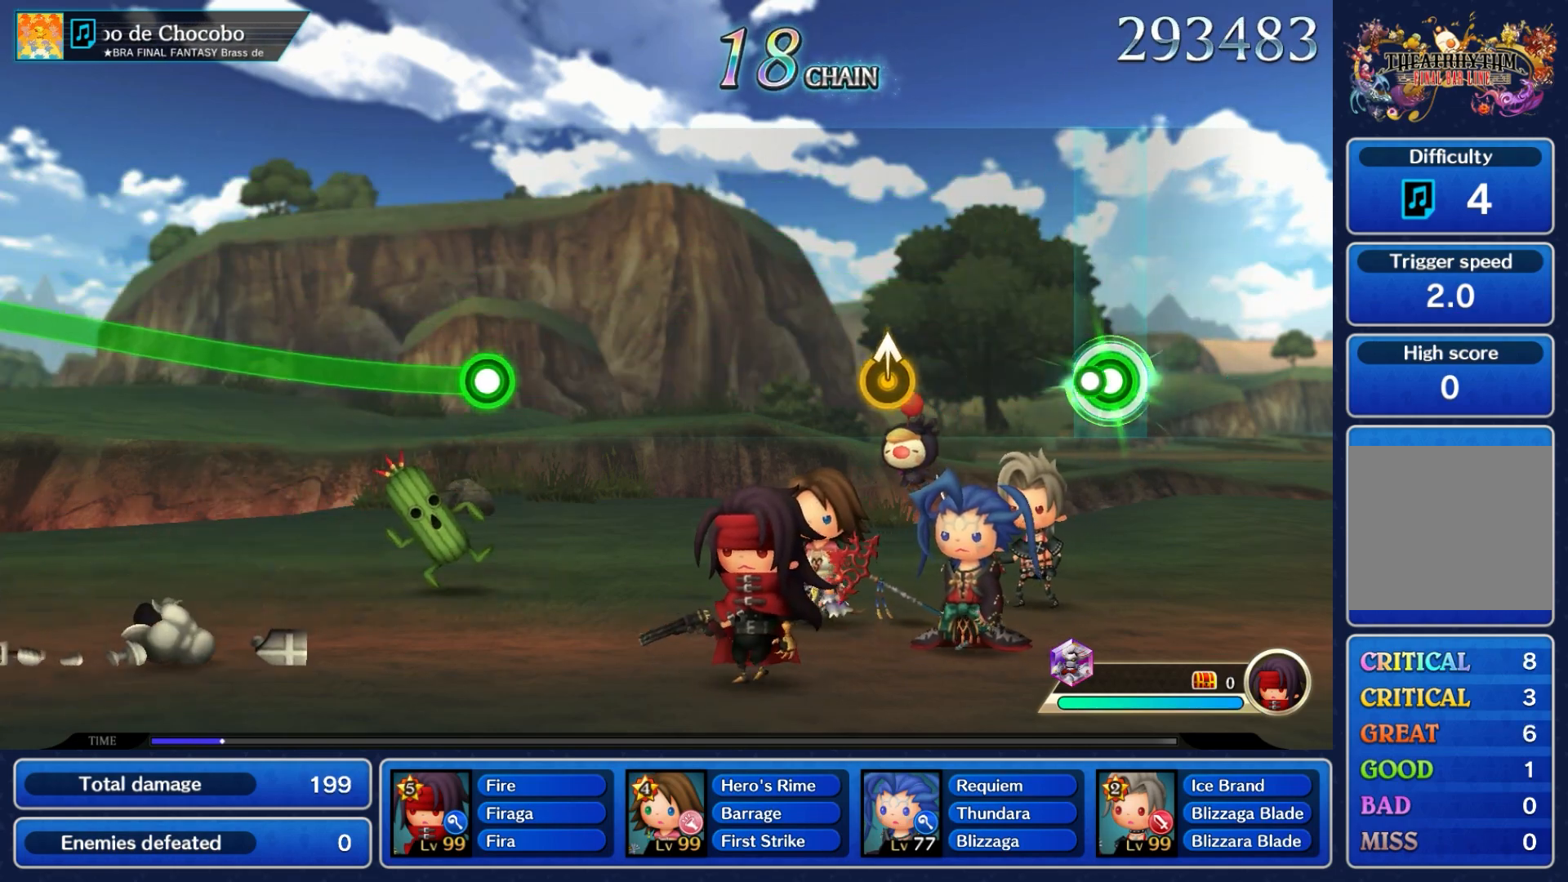
{"buttons": [], "left_stick": "center", "right_stick": "center", "events": [[100, "A", "up"], [133, "left_stick", "center"]]}